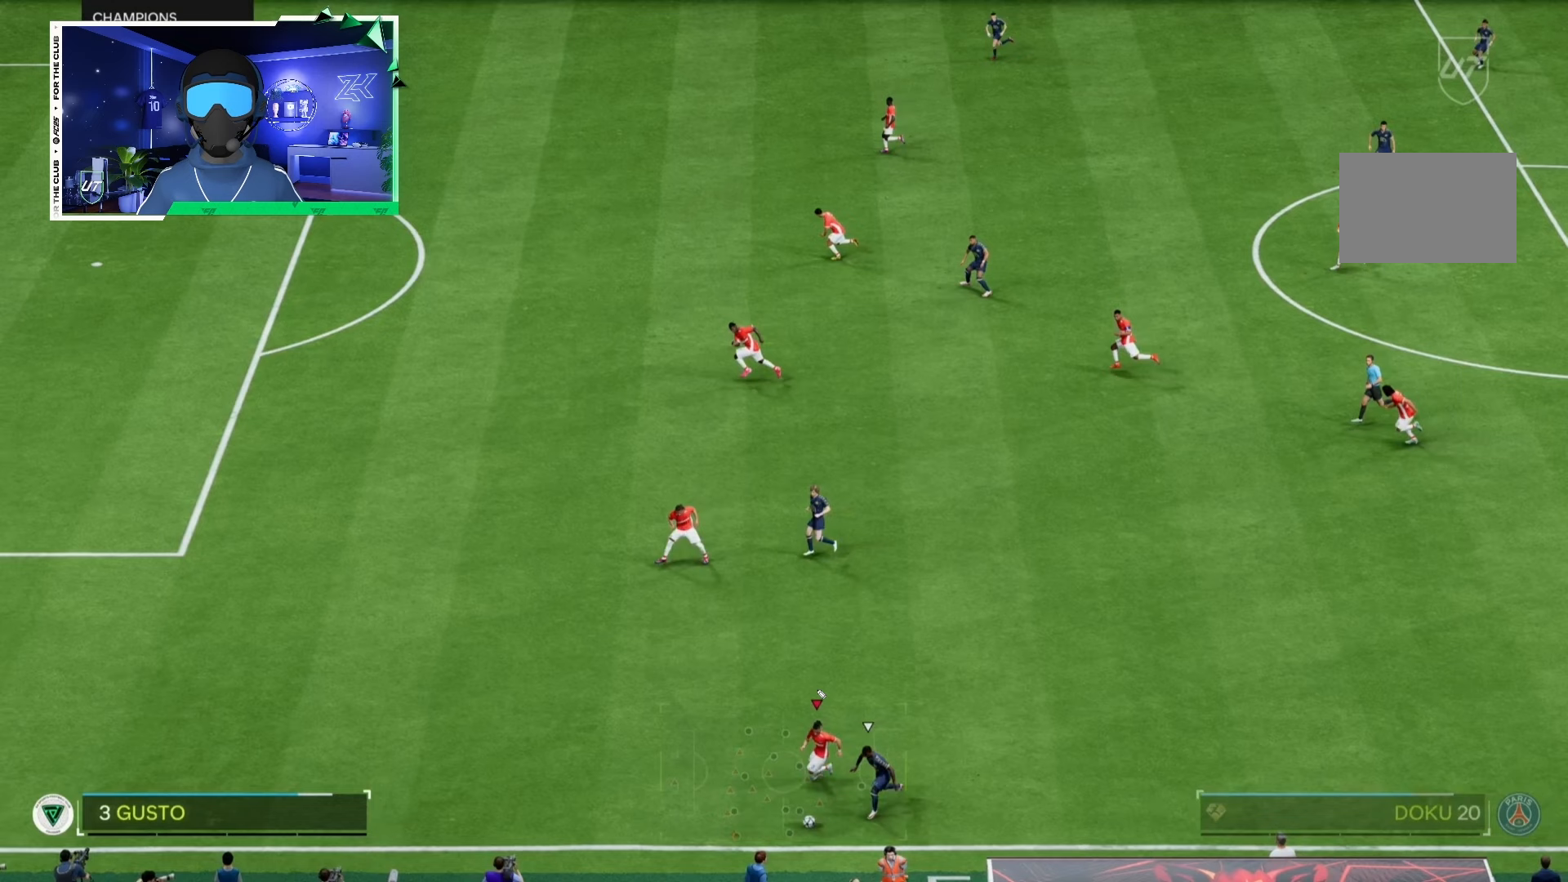
Gameplay with a controller (PlayStation layout); each line is a JSON object with the inputs held at the frame after it. "events" lists button and stick changes between this image and that frame as [ms after this image, input, new state], when the widget could be followed in between. Not read: L3 R3.
{"buttons": ["R2"], "left_stick": "down-left", "right_stick": "center", "events": []}
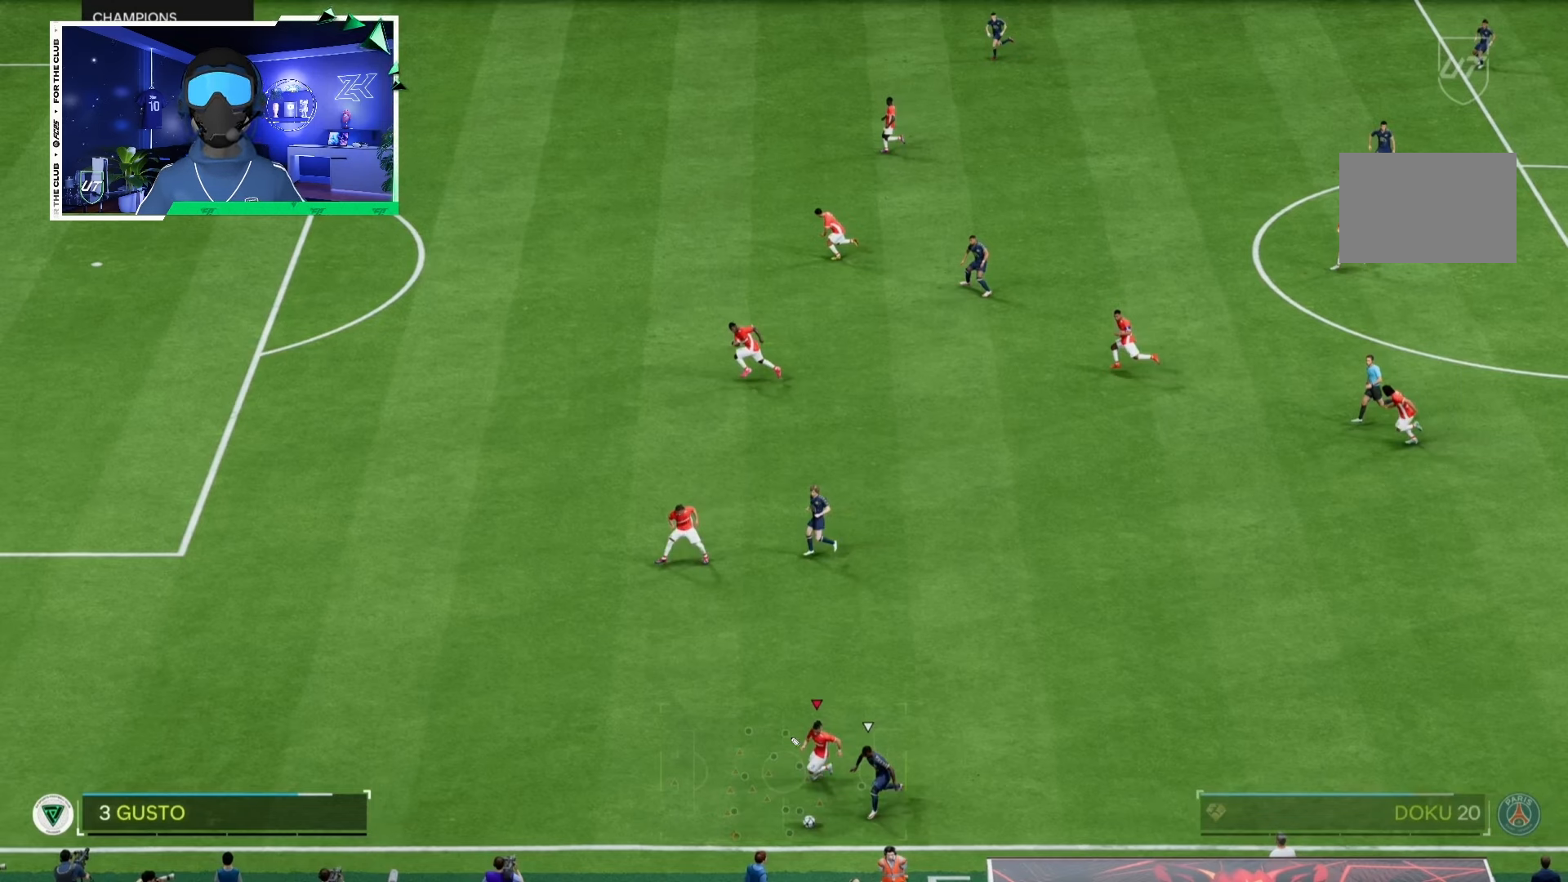
{"buttons": ["R2"], "left_stick": "down-left", "right_stick": "center", "events": []}
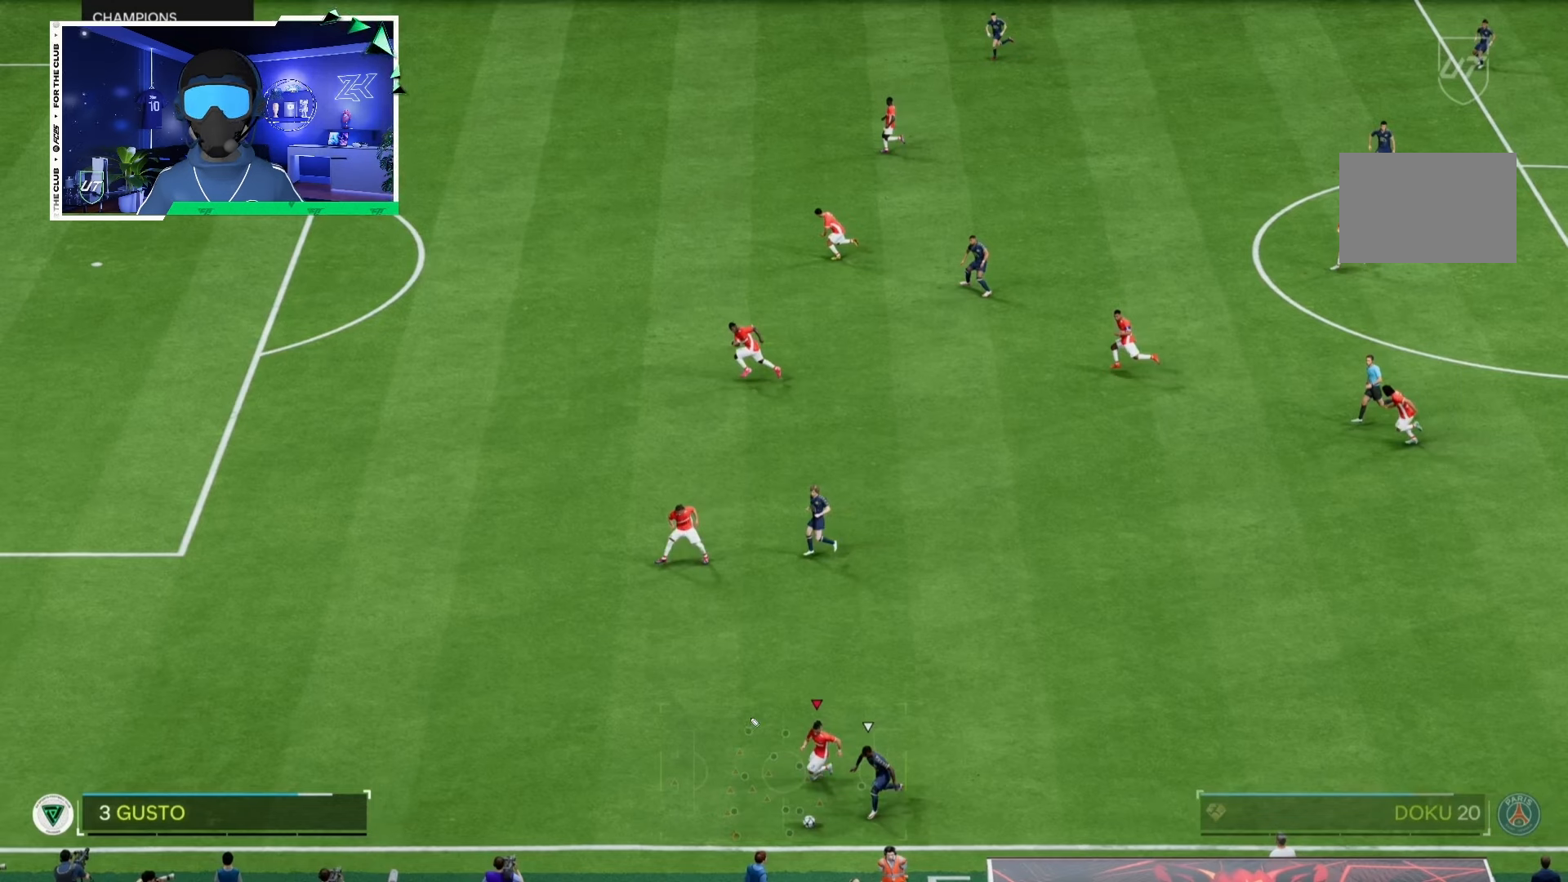
{"buttons": ["R2"], "left_stick": "down-left", "right_stick": "center", "events": []}
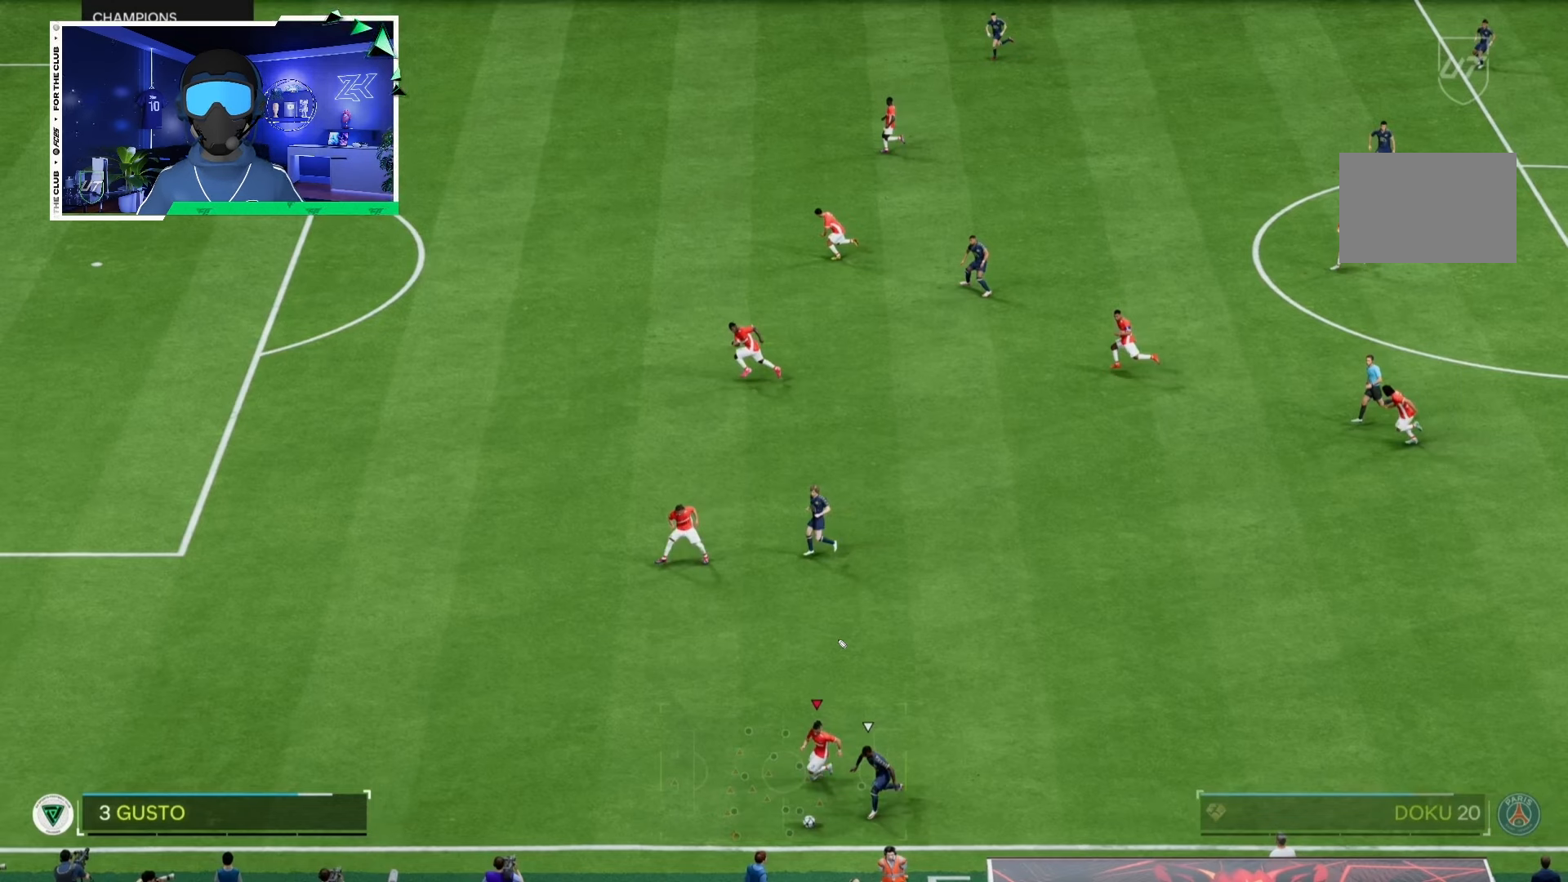
{"buttons": ["R2"], "left_stick": "down-left", "right_stick": "center", "events": []}
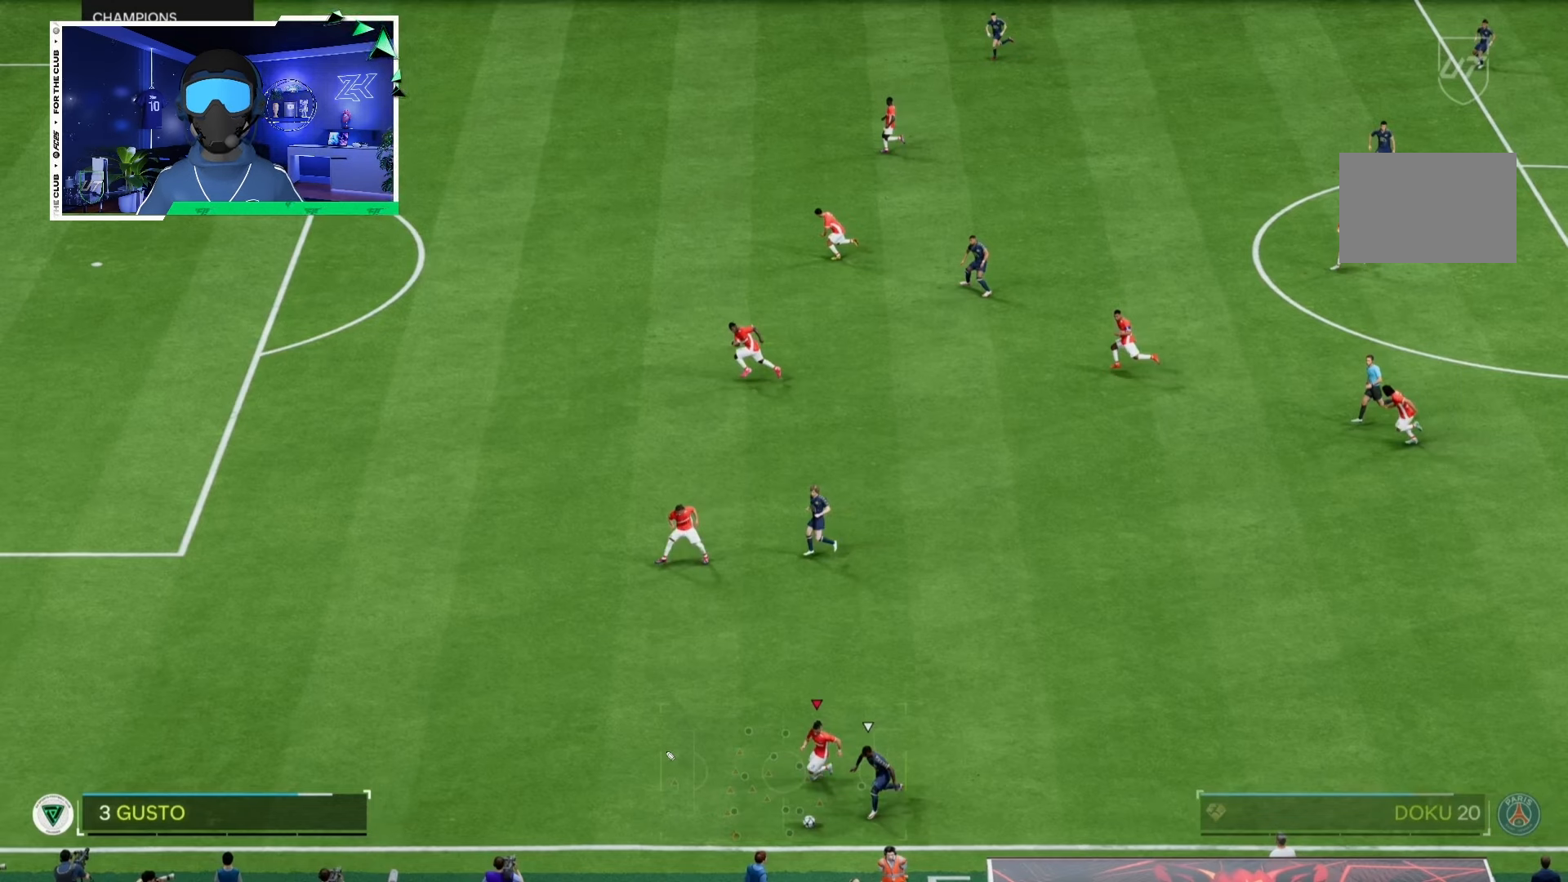
{"buttons": ["R2"], "left_stick": "down-left", "right_stick": "center", "events": []}
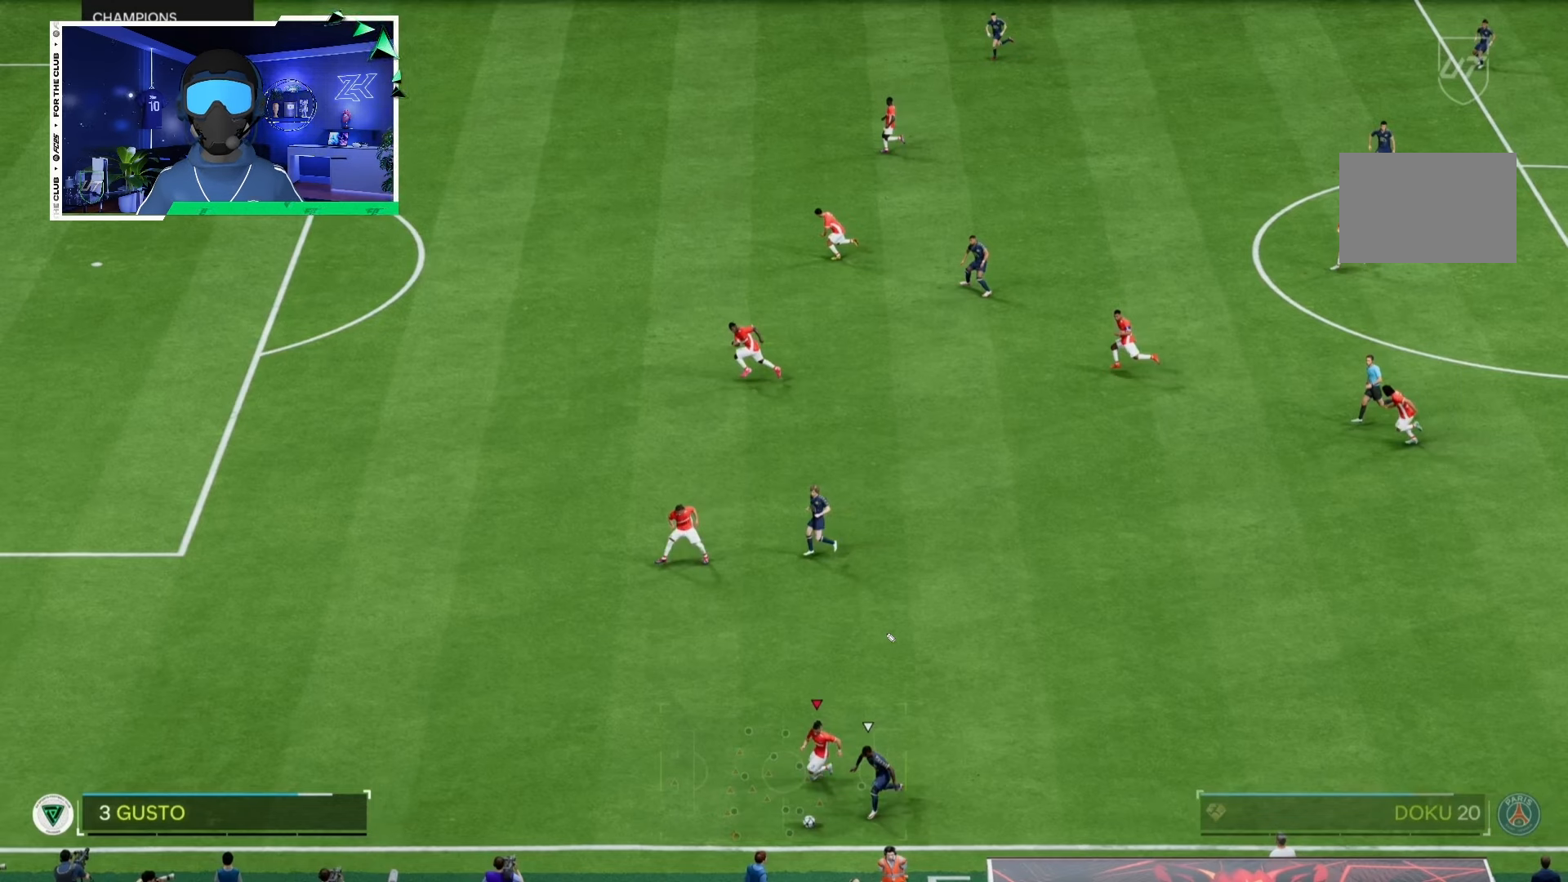
{"buttons": ["R2"], "left_stick": "down-left", "right_stick": "center", "events": []}
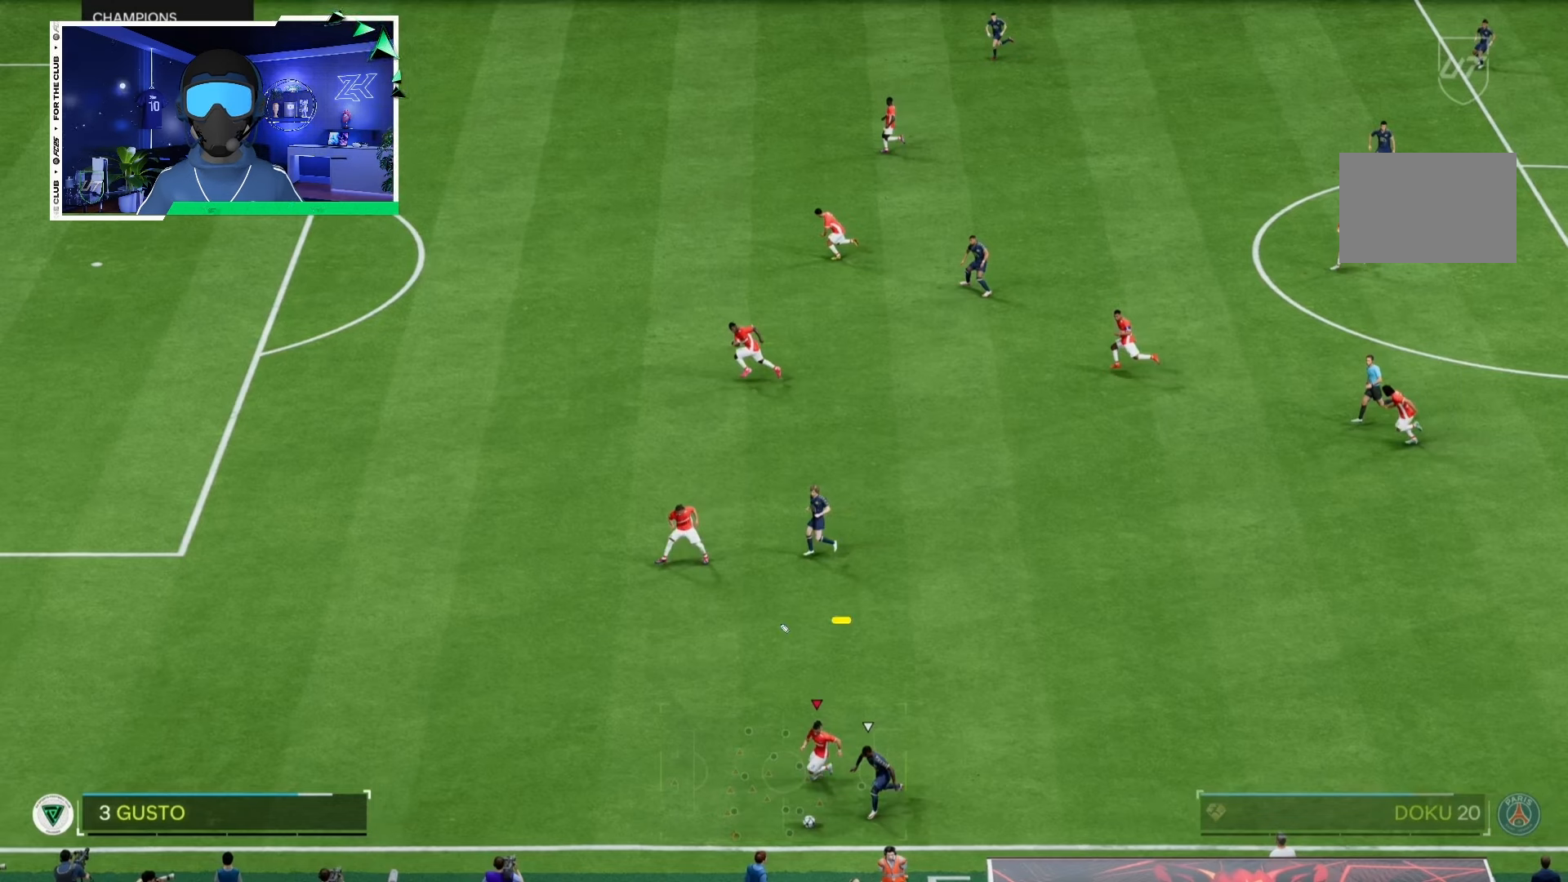
{"buttons": ["R2"], "left_stick": "down-left", "right_stick": "center", "events": []}
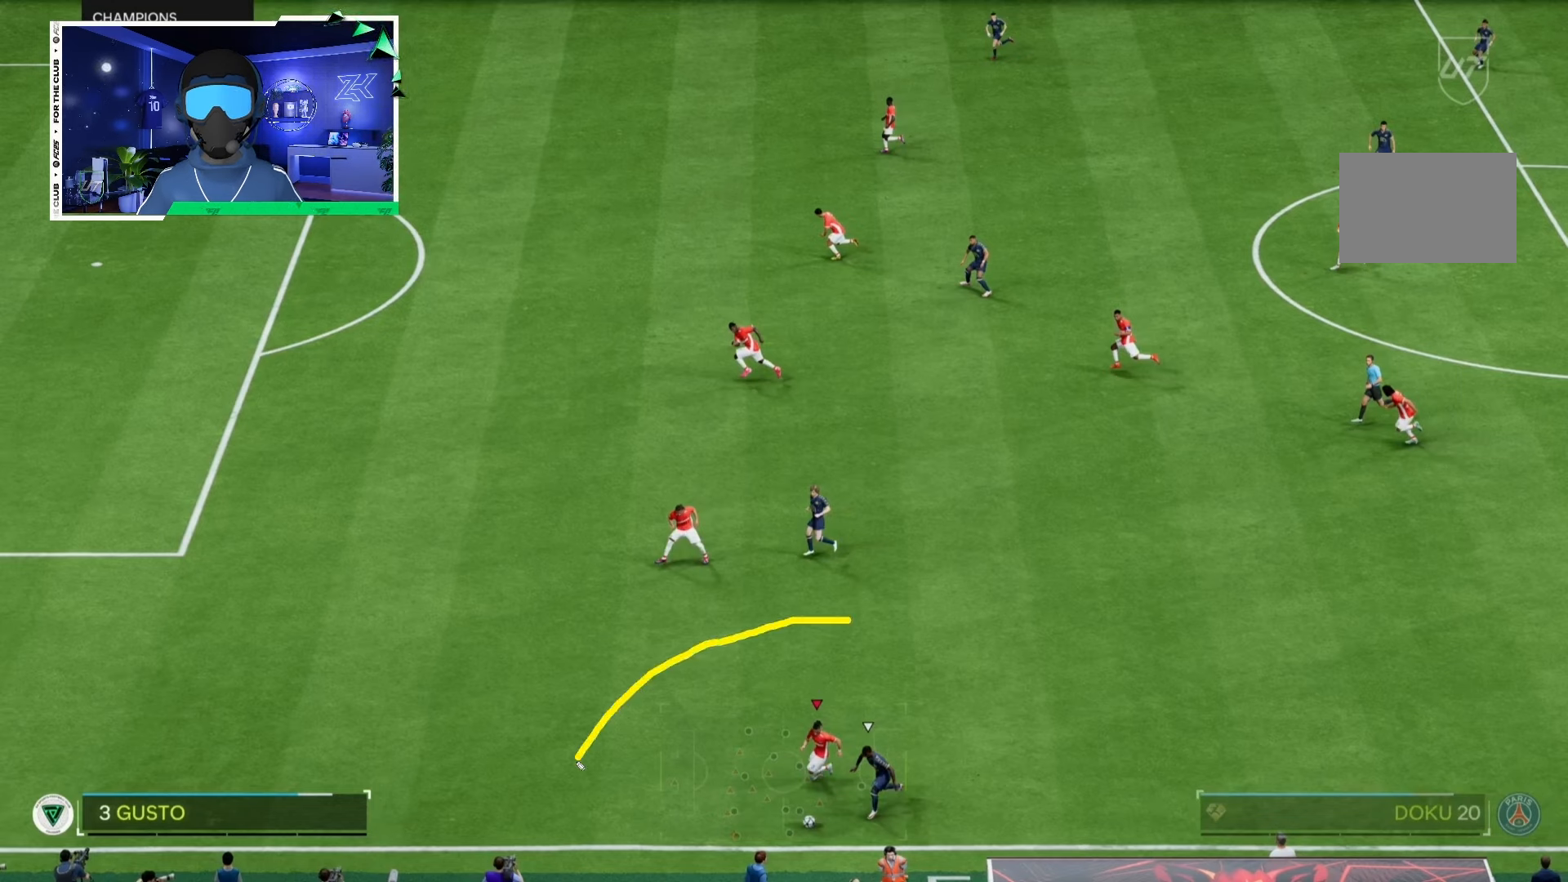
{"buttons": ["R2"], "left_stick": "down-left", "right_stick": "center", "events": []}
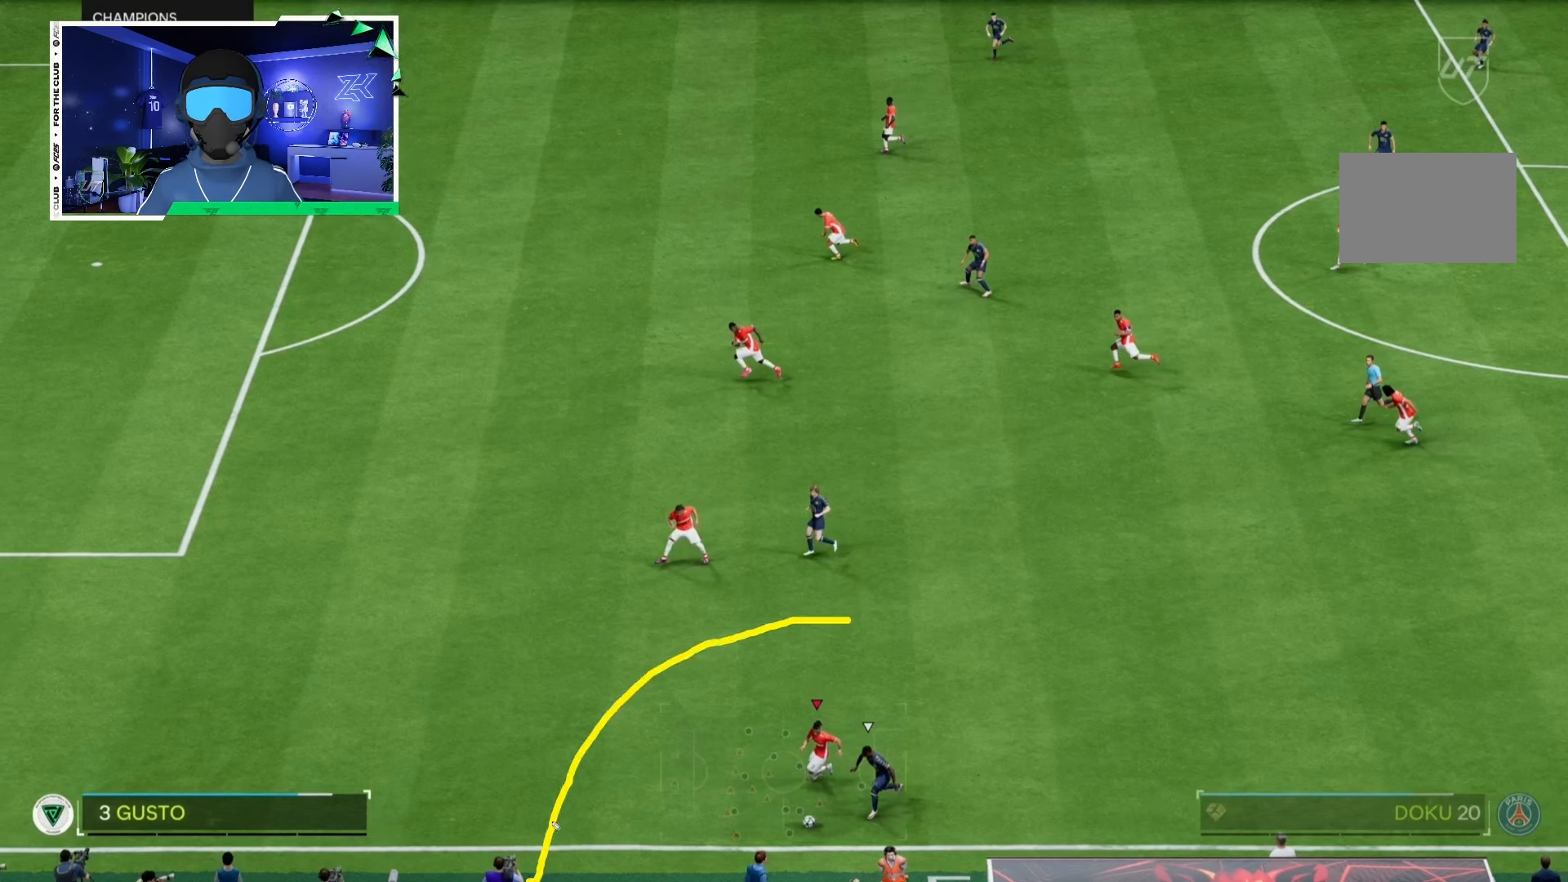
{"buttons": ["R2"], "left_stick": "down-left", "right_stick": "center", "events": []}
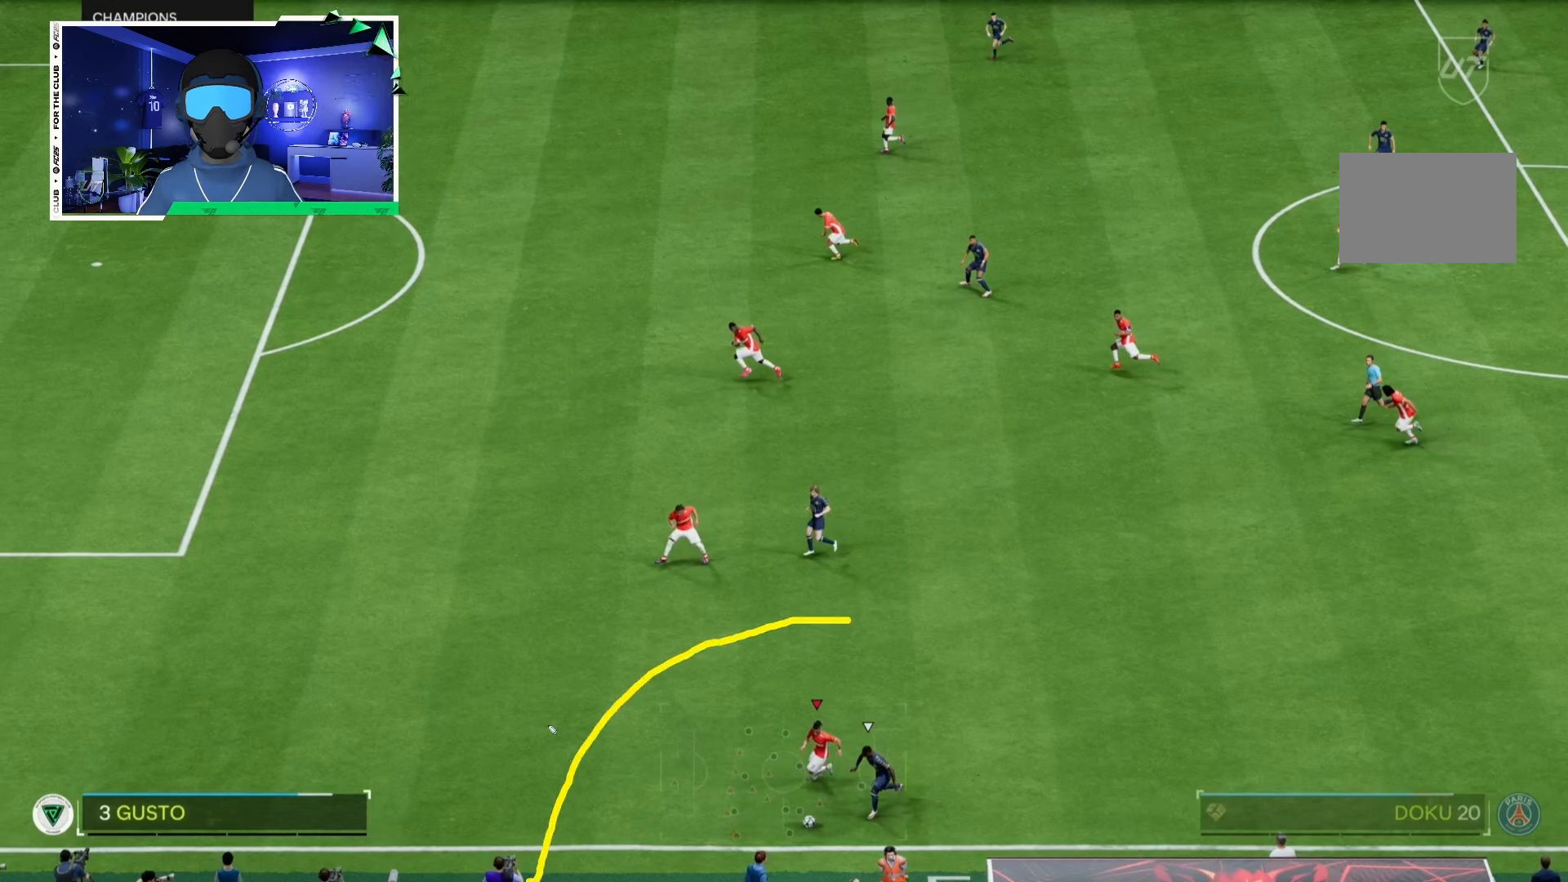
{"buttons": ["R2"], "left_stick": "down-left", "right_stick": "center", "events": []}
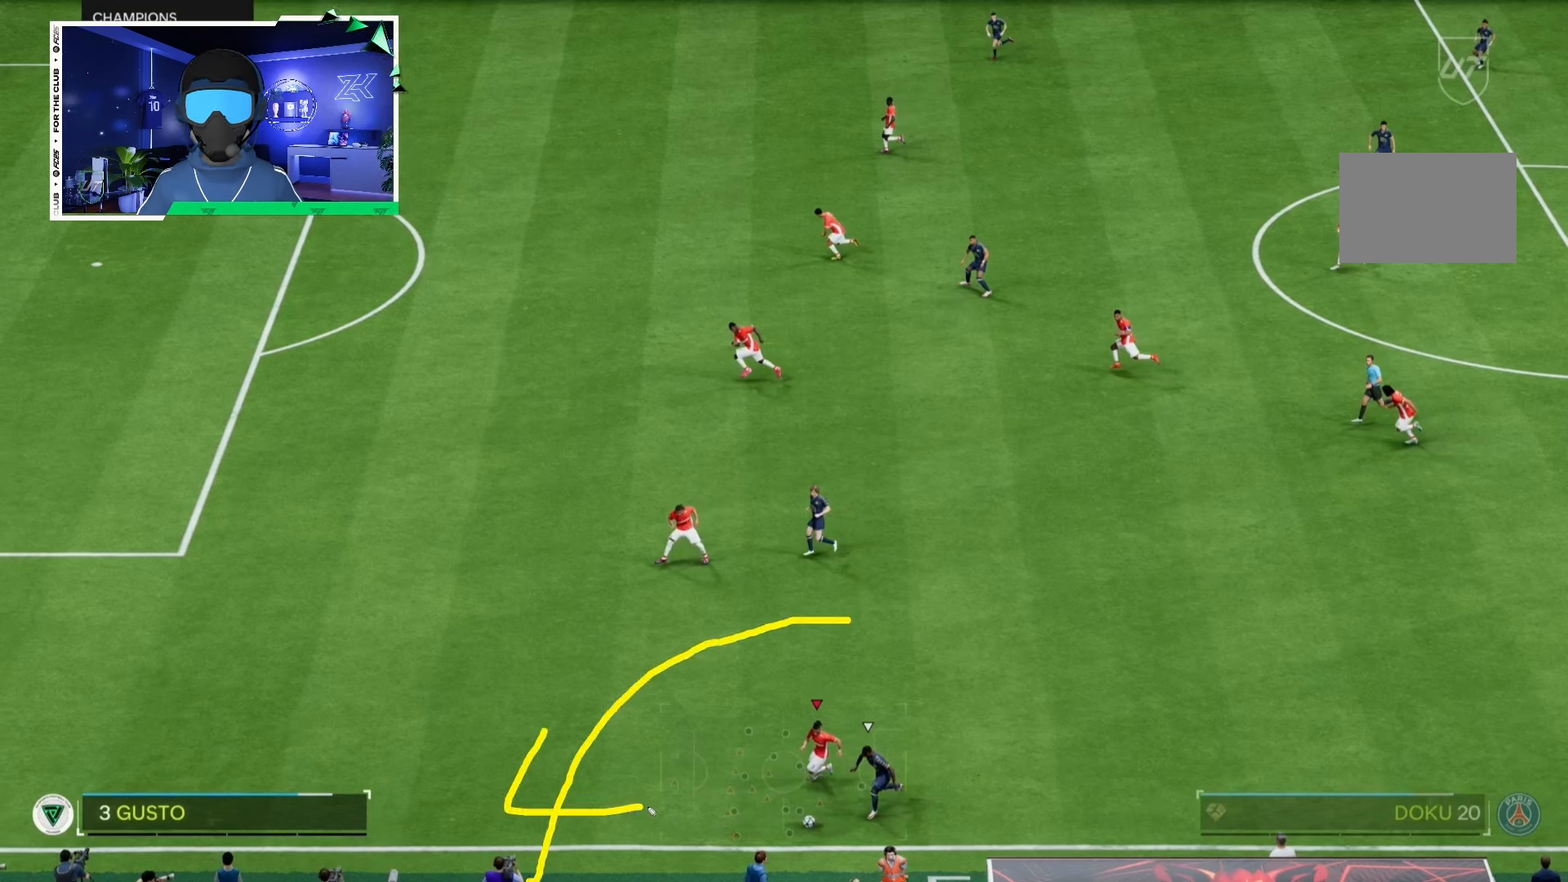
{"buttons": ["R2"], "left_stick": "down-left", "right_stick": "center", "events": []}
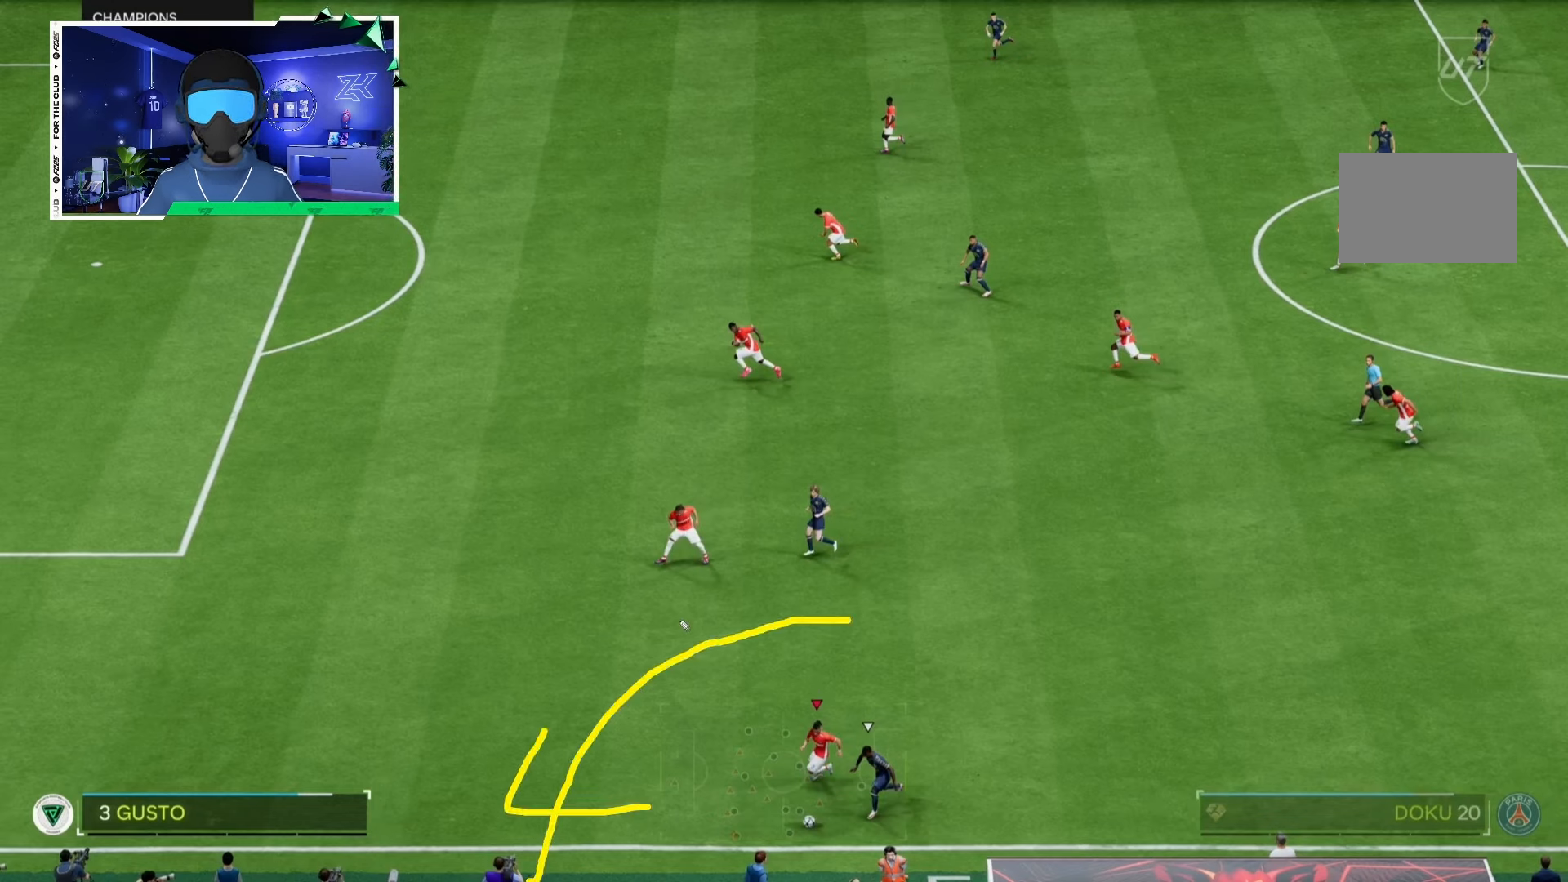
{"buttons": ["R2"], "left_stick": "down-left", "right_stick": "center", "events": []}
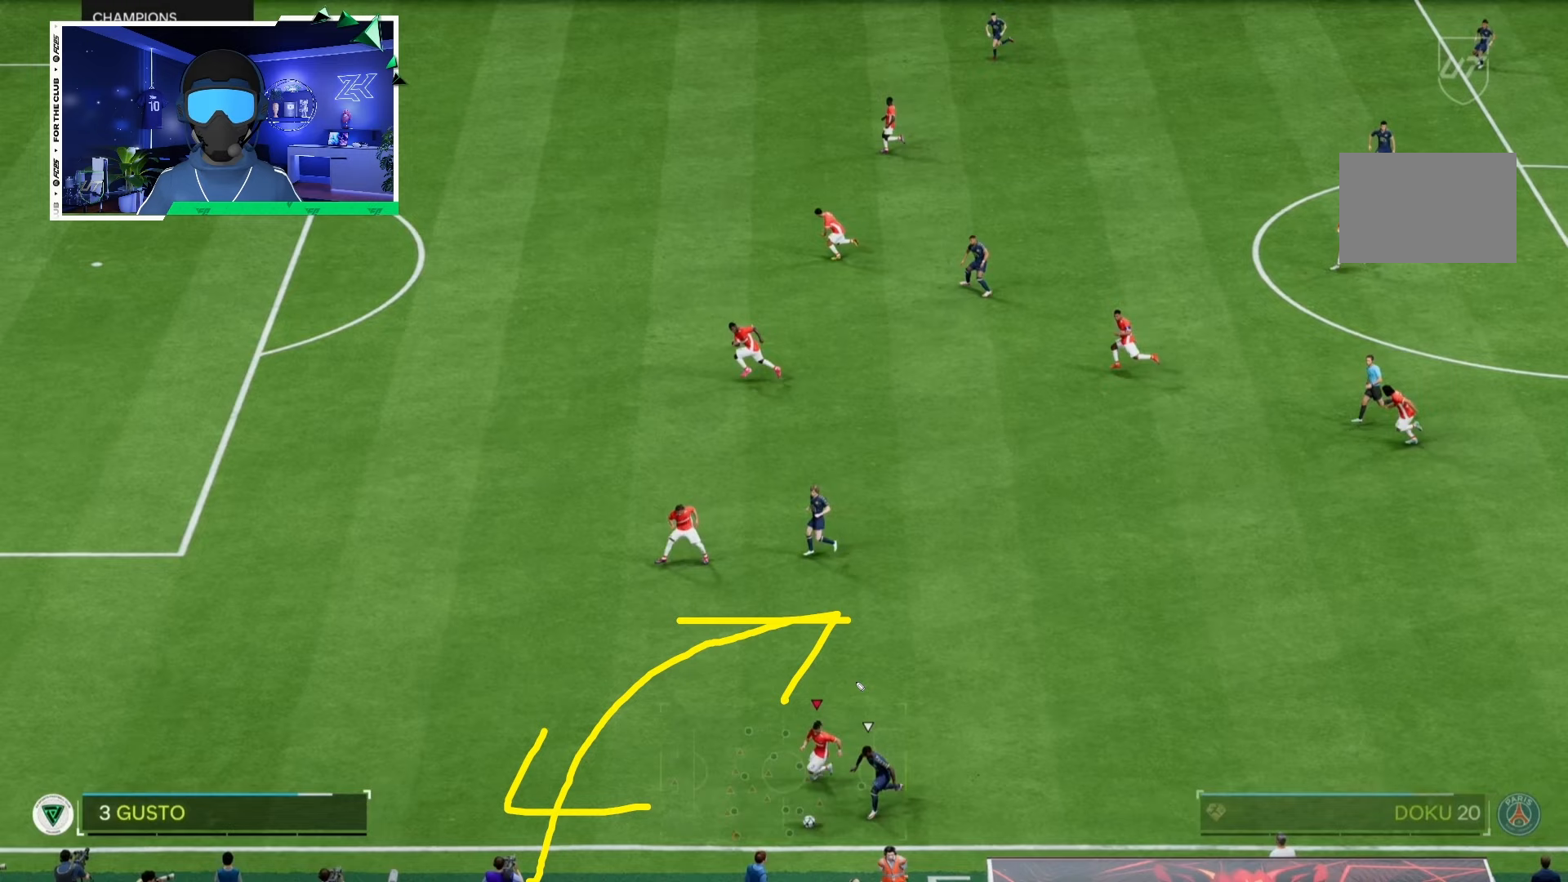
{"buttons": ["R2"], "left_stick": "down-left", "right_stick": "center", "events": []}
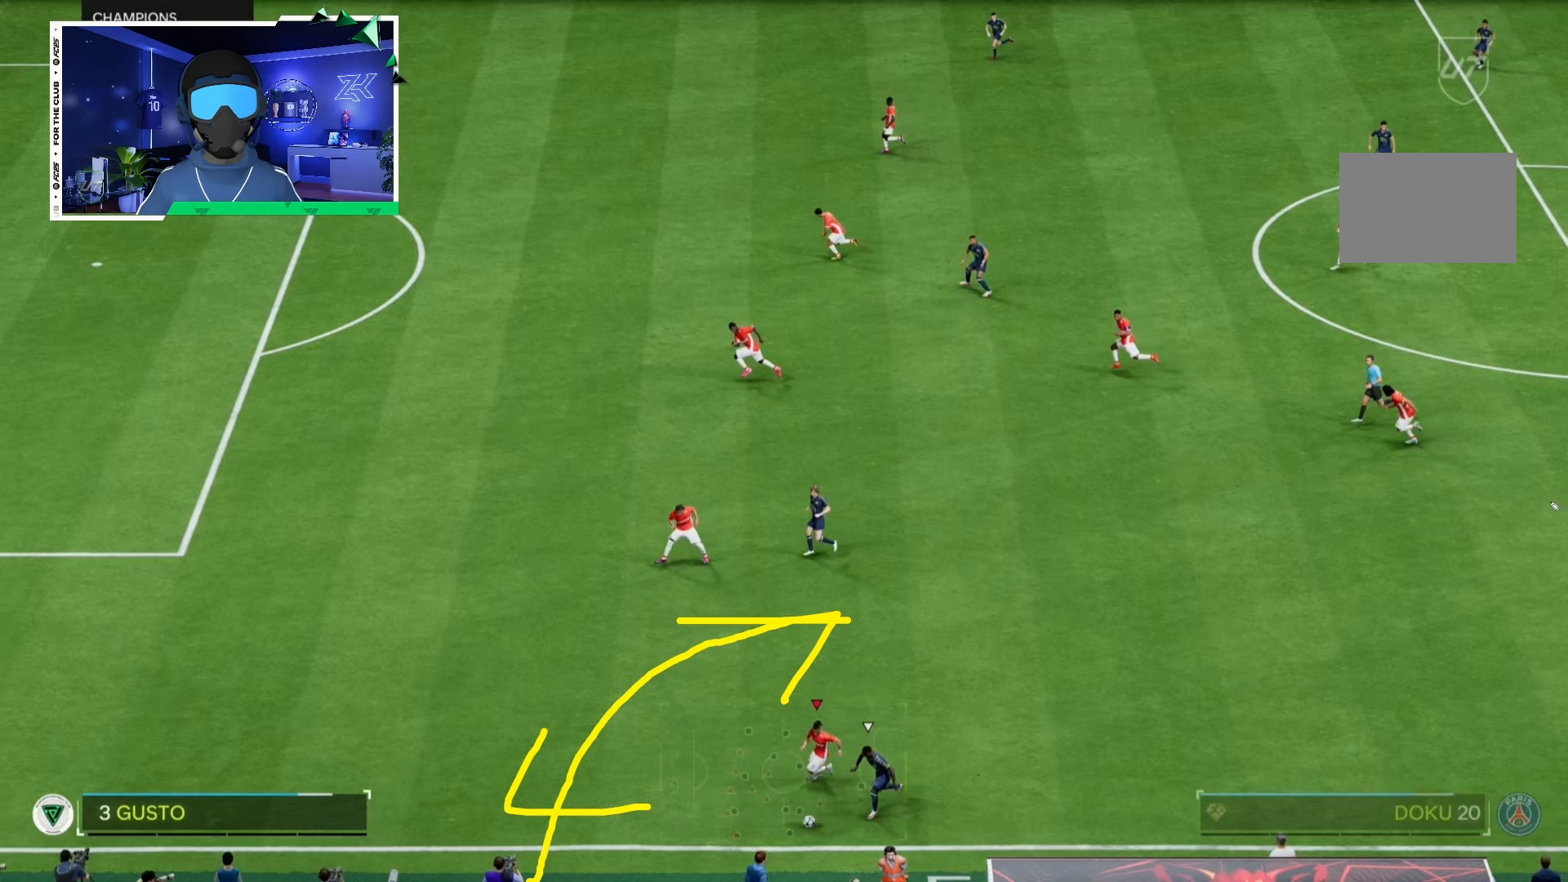
{"buttons": ["R2"], "left_stick": "down-left", "right_stick": "center", "events": []}
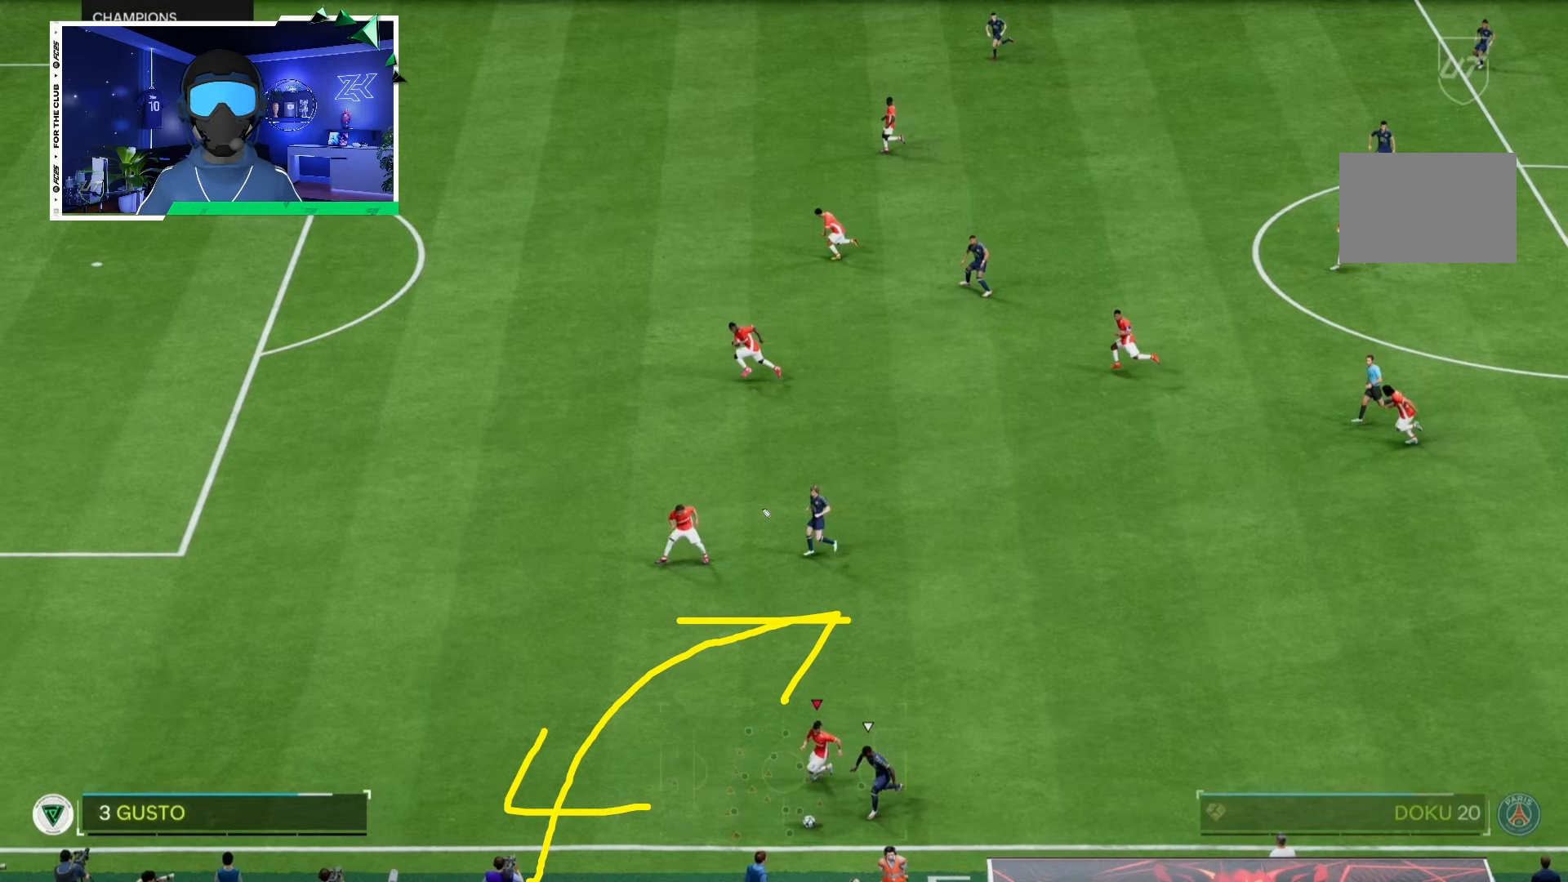
{"buttons": ["R2"], "left_stick": "down-left", "right_stick": "center", "events": []}
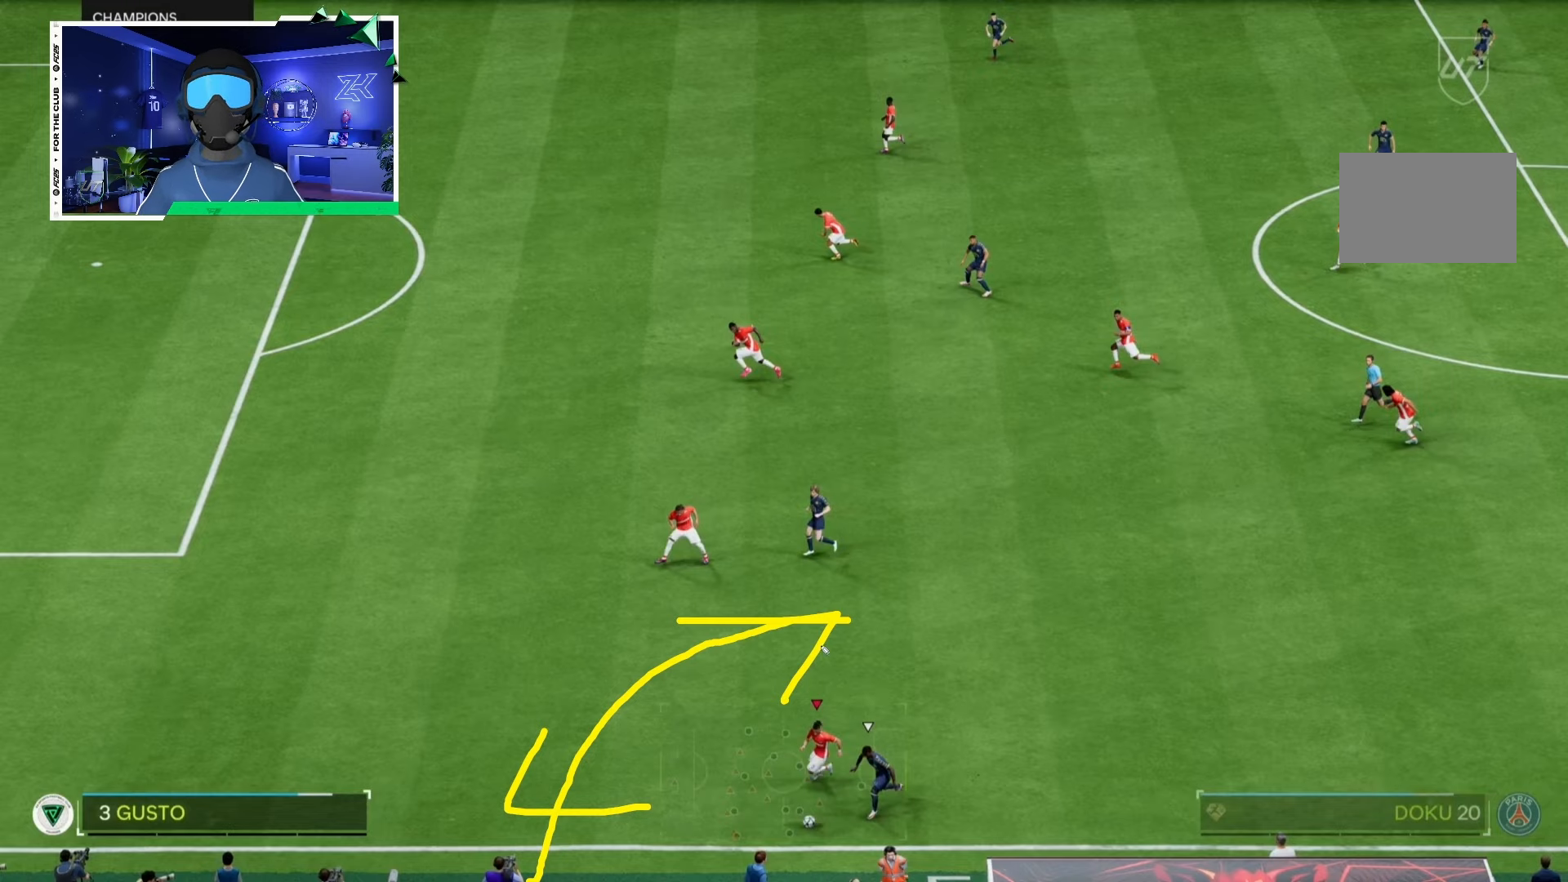
{"buttons": ["R2"], "left_stick": "down-left", "right_stick": "center", "events": []}
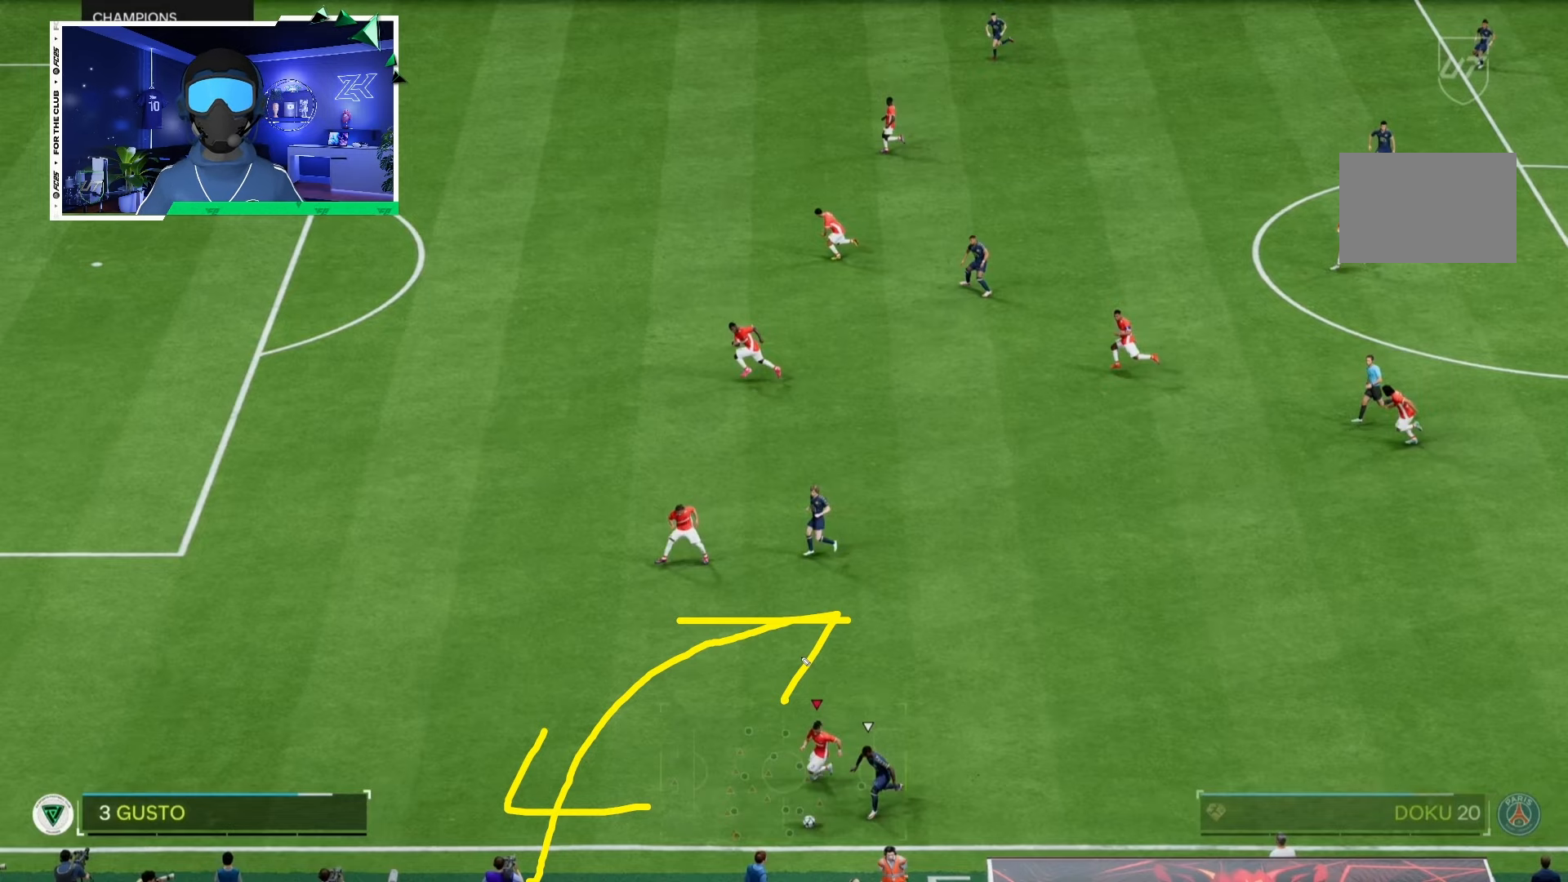
{"buttons": ["R2"], "left_stick": "down-left", "right_stick": "center", "events": []}
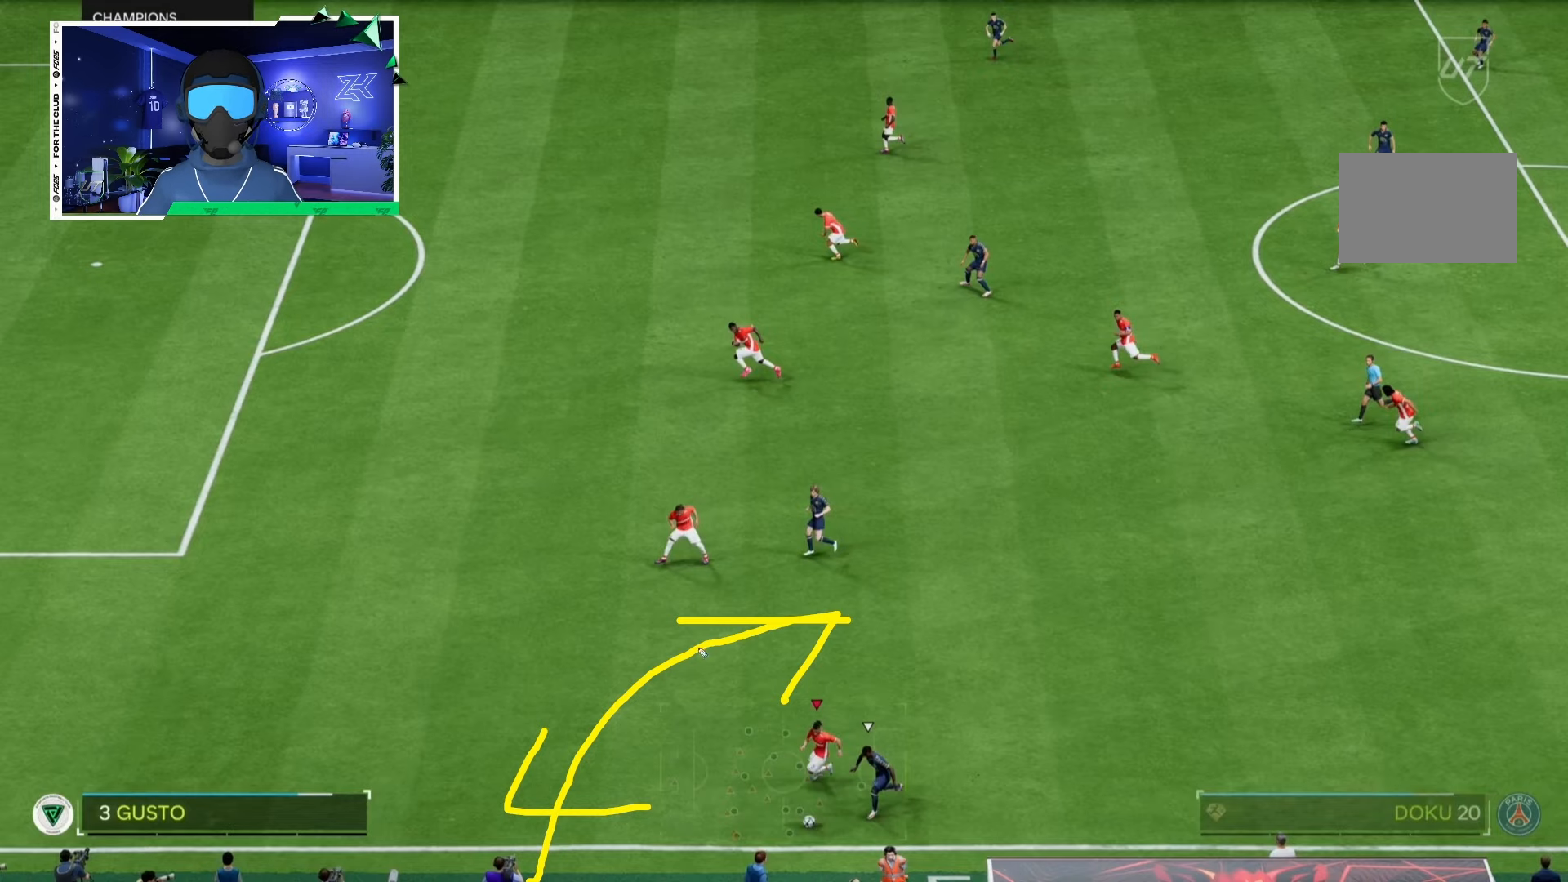
{"buttons": ["R2"], "left_stick": "down-left", "right_stick": "center", "events": []}
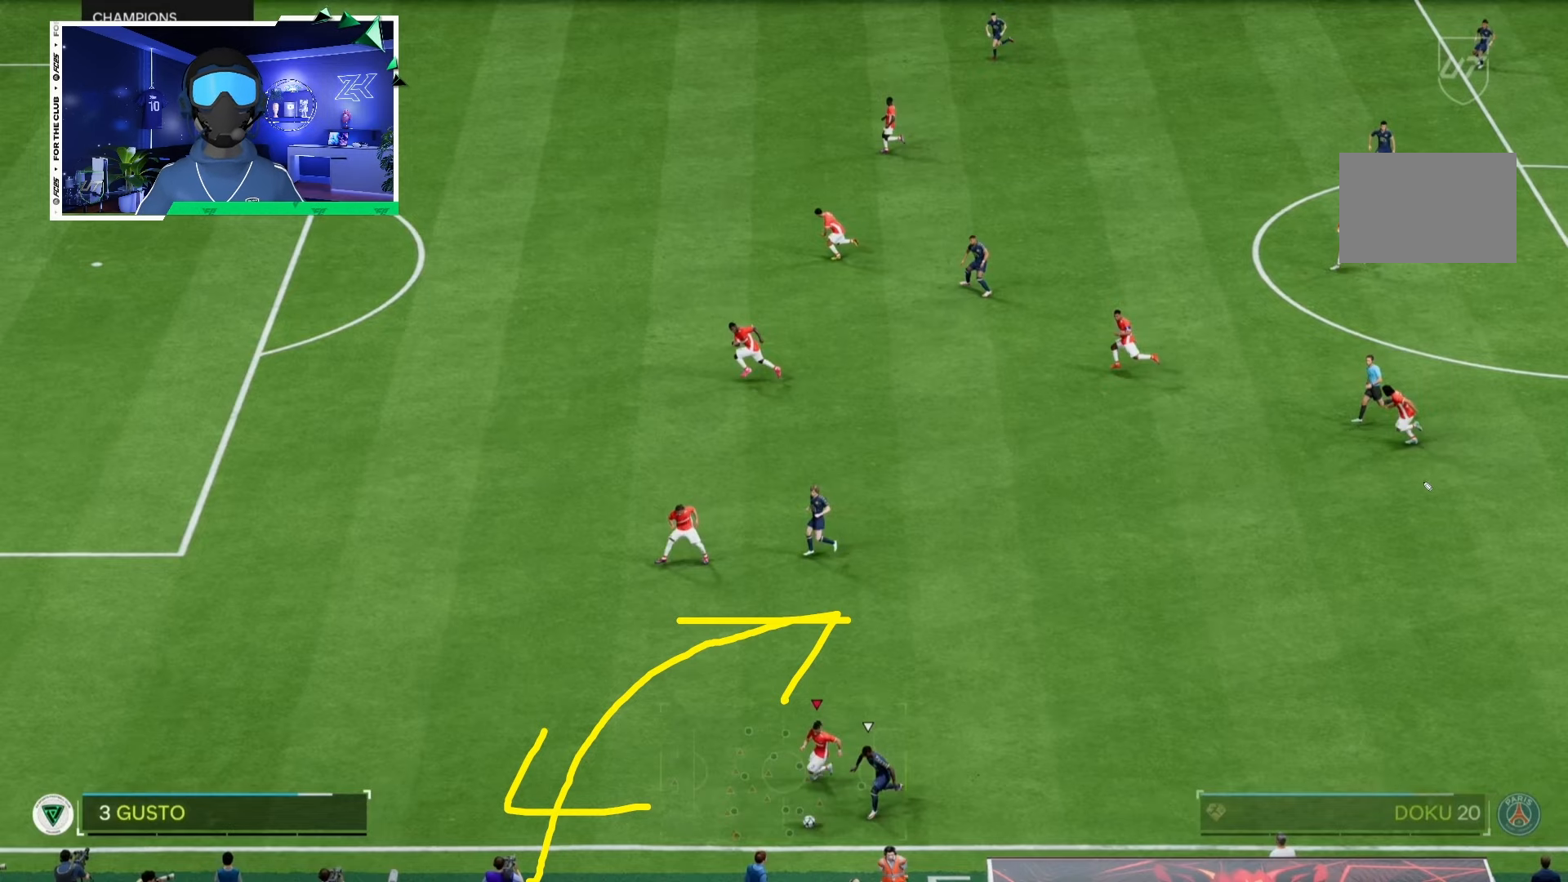
{"buttons": ["R2"], "left_stick": "down-left", "right_stick": "center", "events": []}
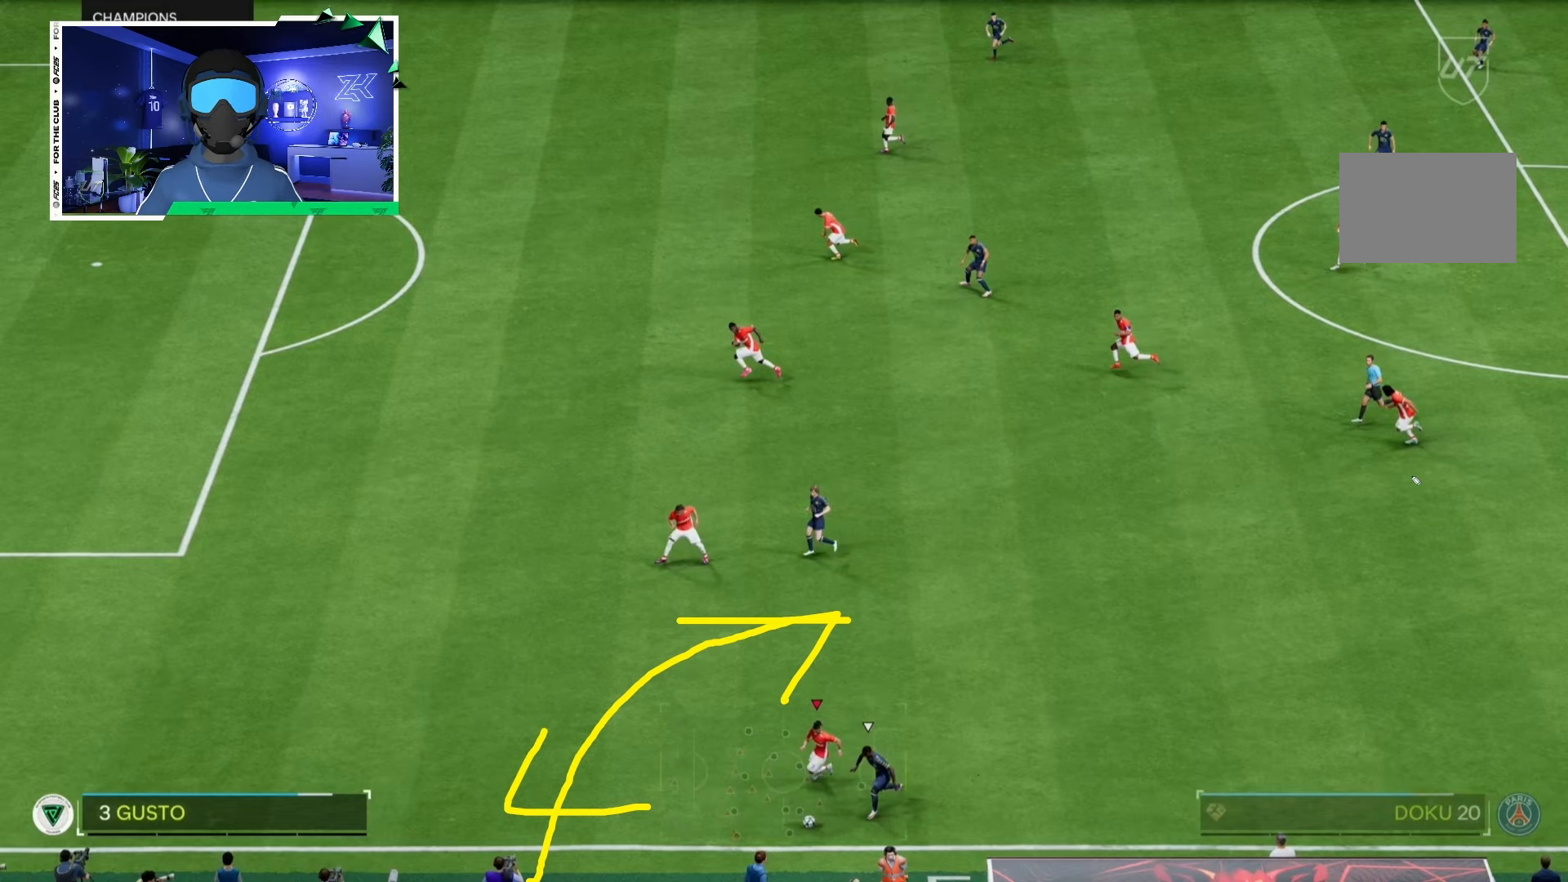
{"buttons": ["R2"], "left_stick": "down-left", "right_stick": "center", "events": []}
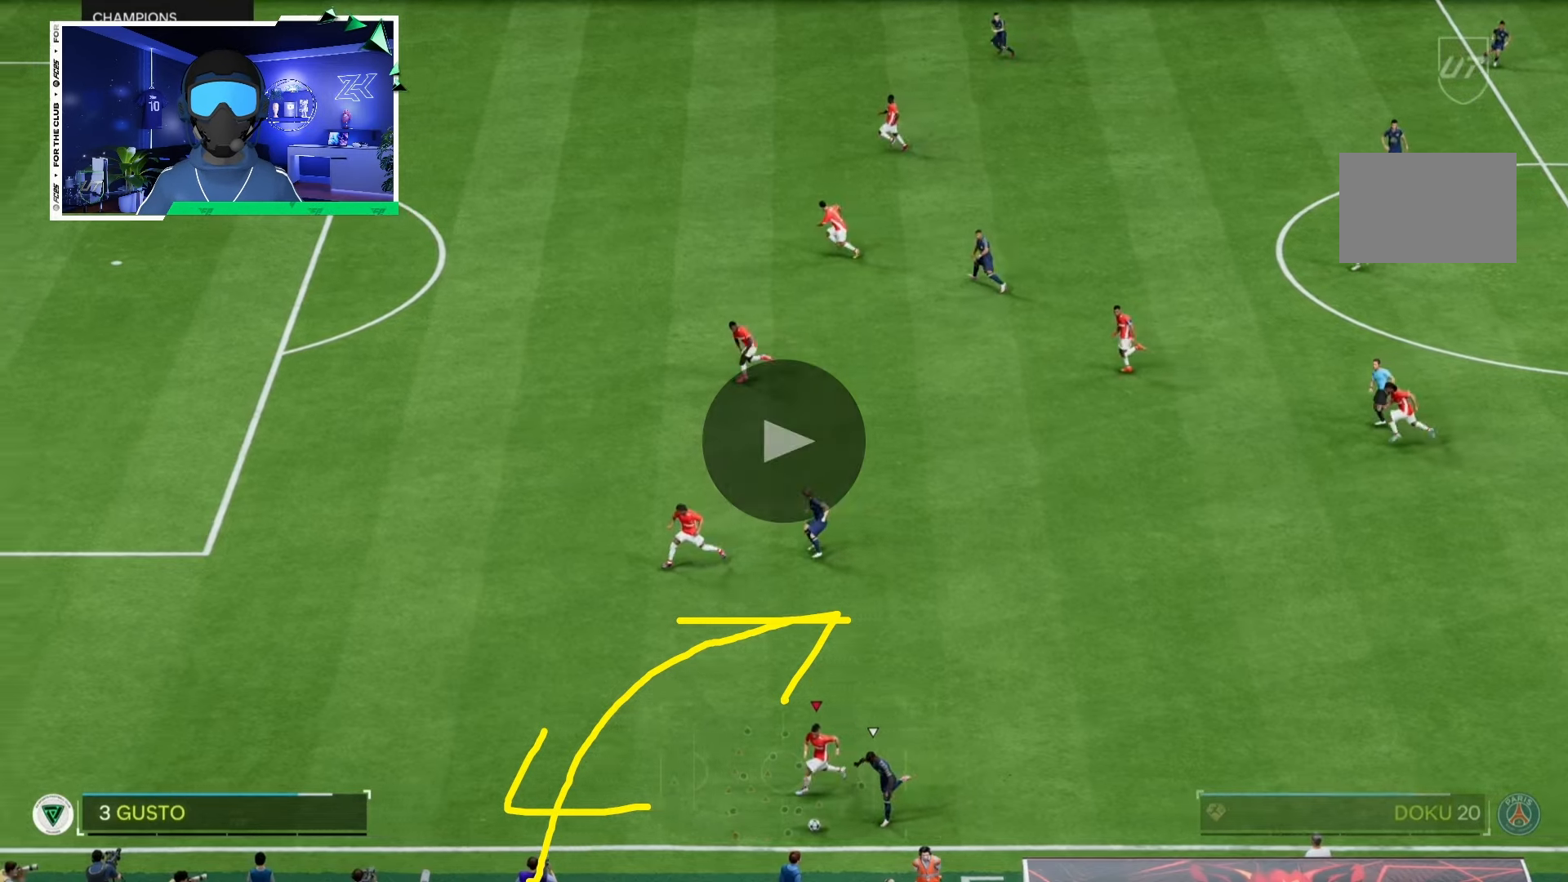
{"buttons": ["L2"], "left_stick": "down-left", "right_stick": "center"}
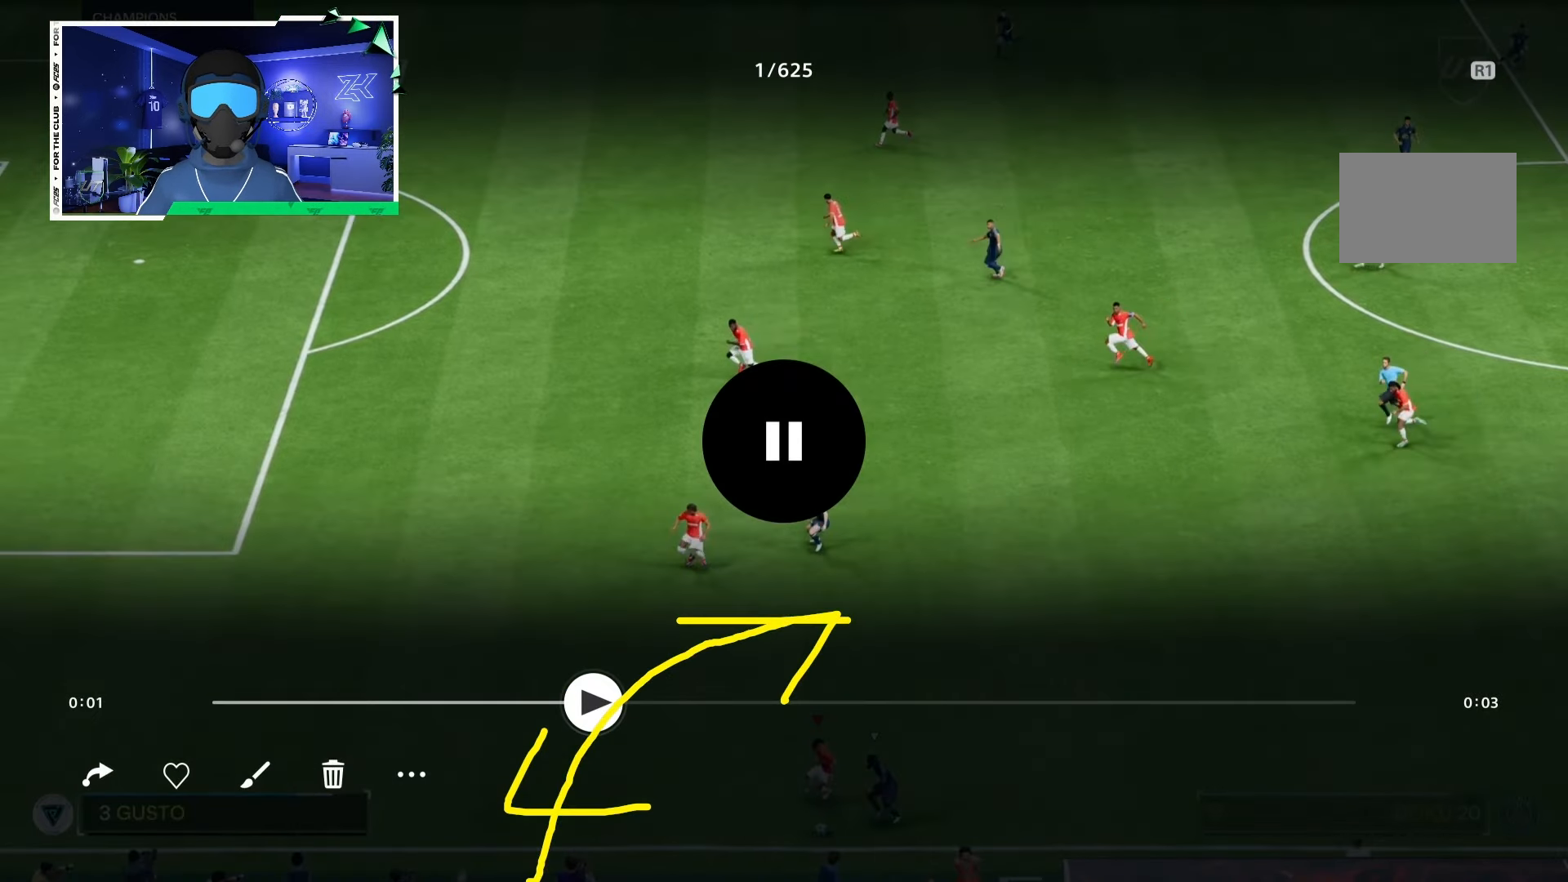
{"buttons": ["L2"], "left_stick": "down-left", "right_stick": "center", "events": []}
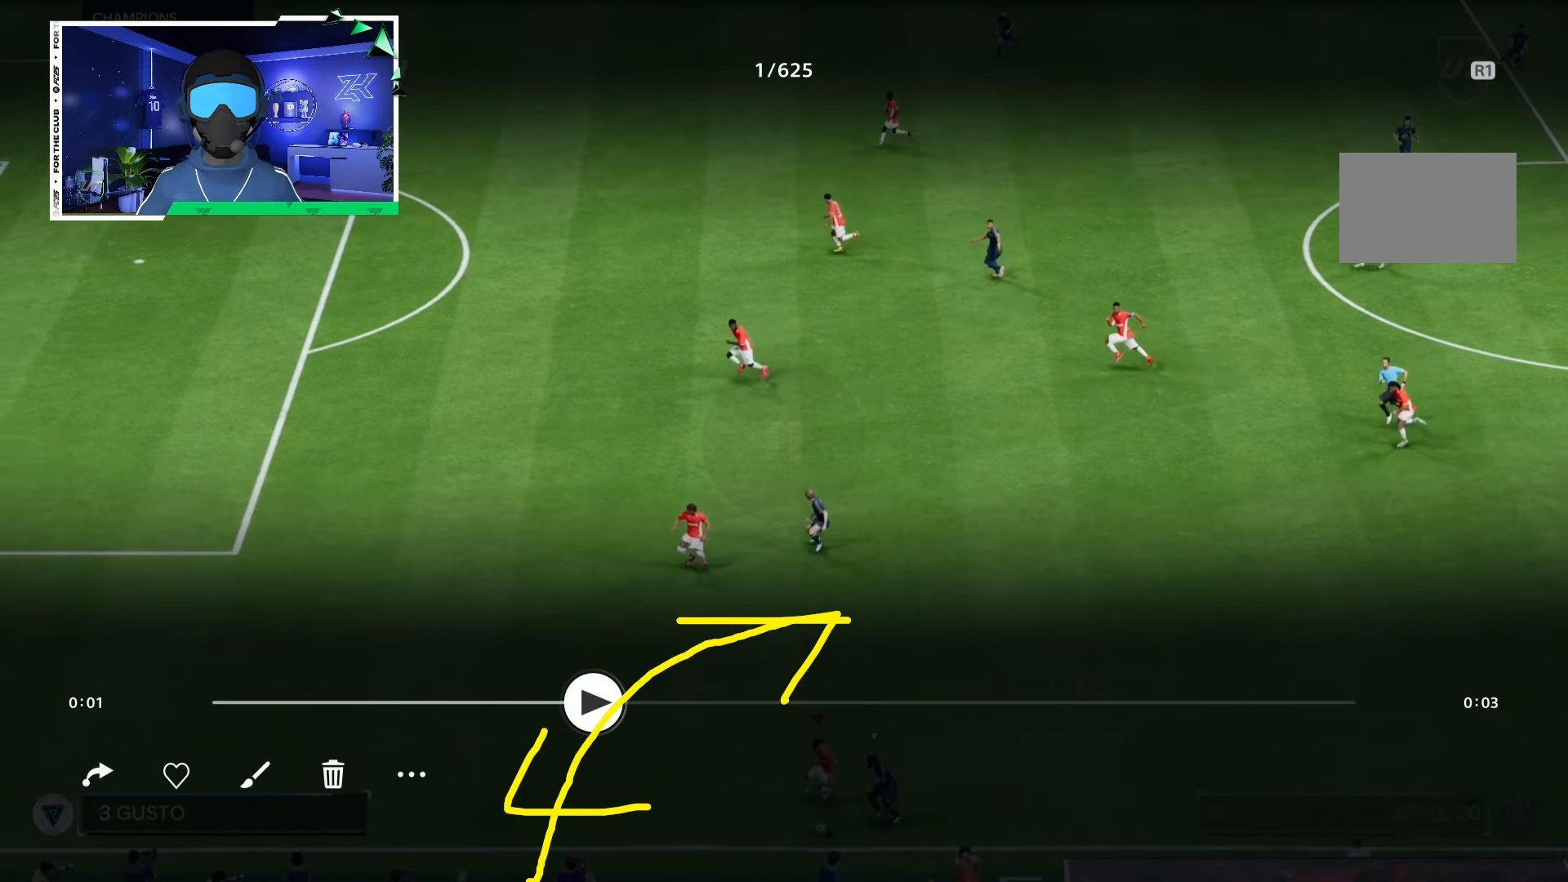
{"buttons": ["L2"], "left_stick": "down-left", "right_stick": "center", "events": []}
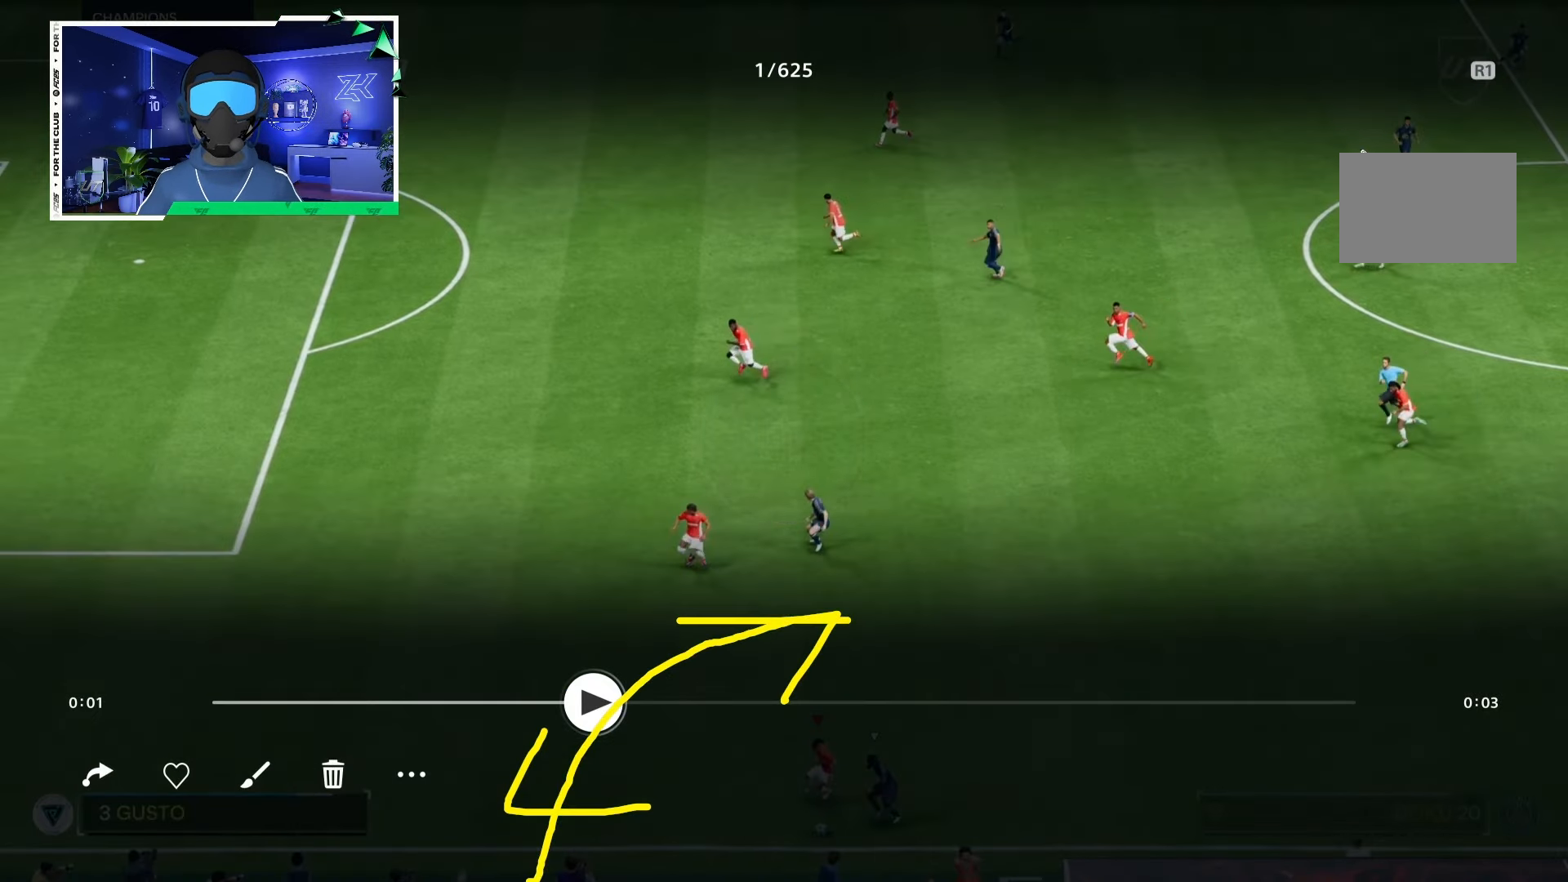
{"buttons": ["L2"], "left_stick": "down-left", "right_stick": "center", "events": []}